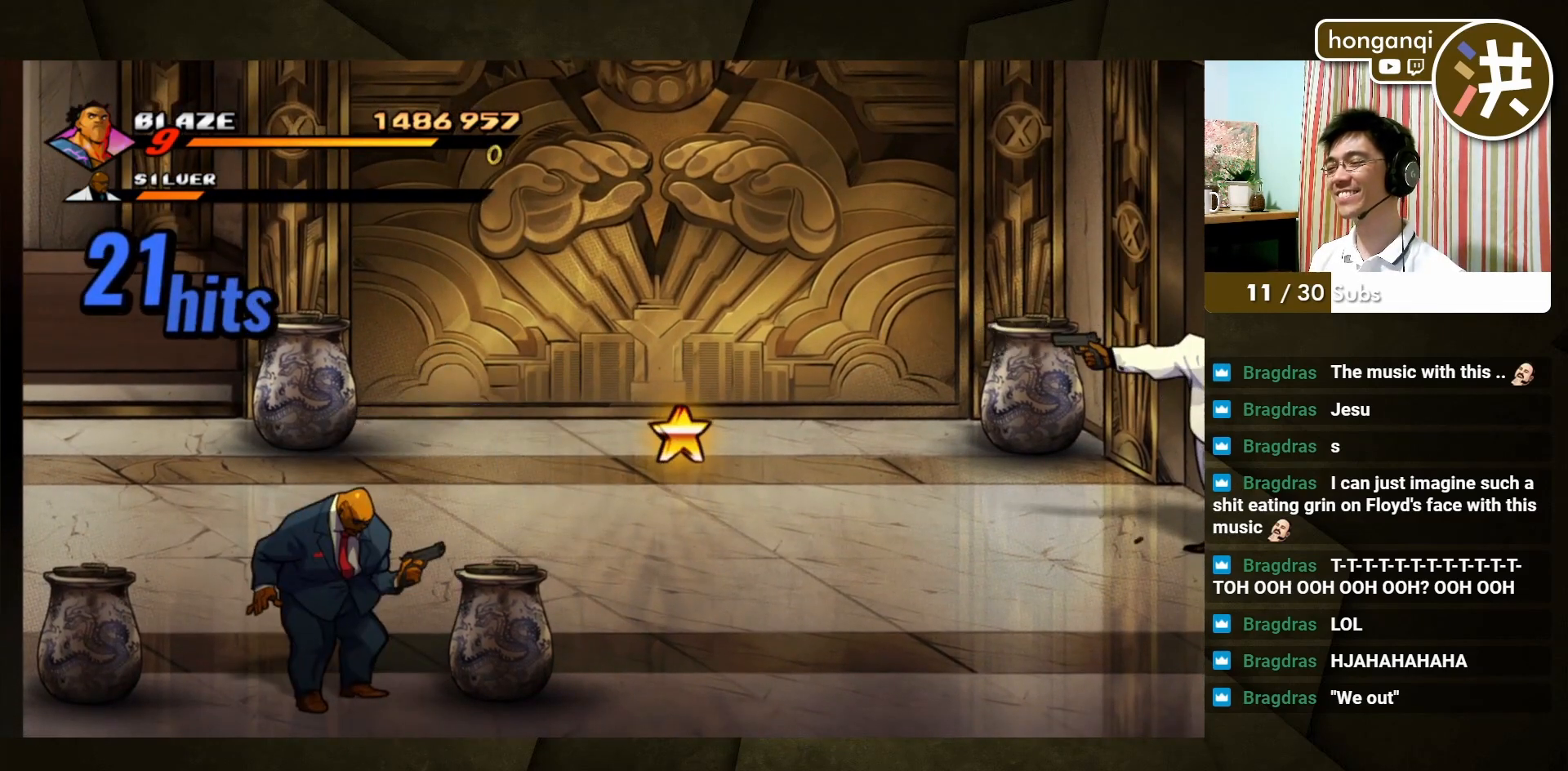
Gameplay with a controller (arcade stick); each line is a JSON object with the inputs held at the frame after it. "events" lists button and stick changes between this image and that frame as [ms after this image, input, new state], when the widget could be followed in between. Not read: L3 R3.
{"buttons": [], "left_stick": "up-right", "events": [[100, "left_stick", "up-right"]]}
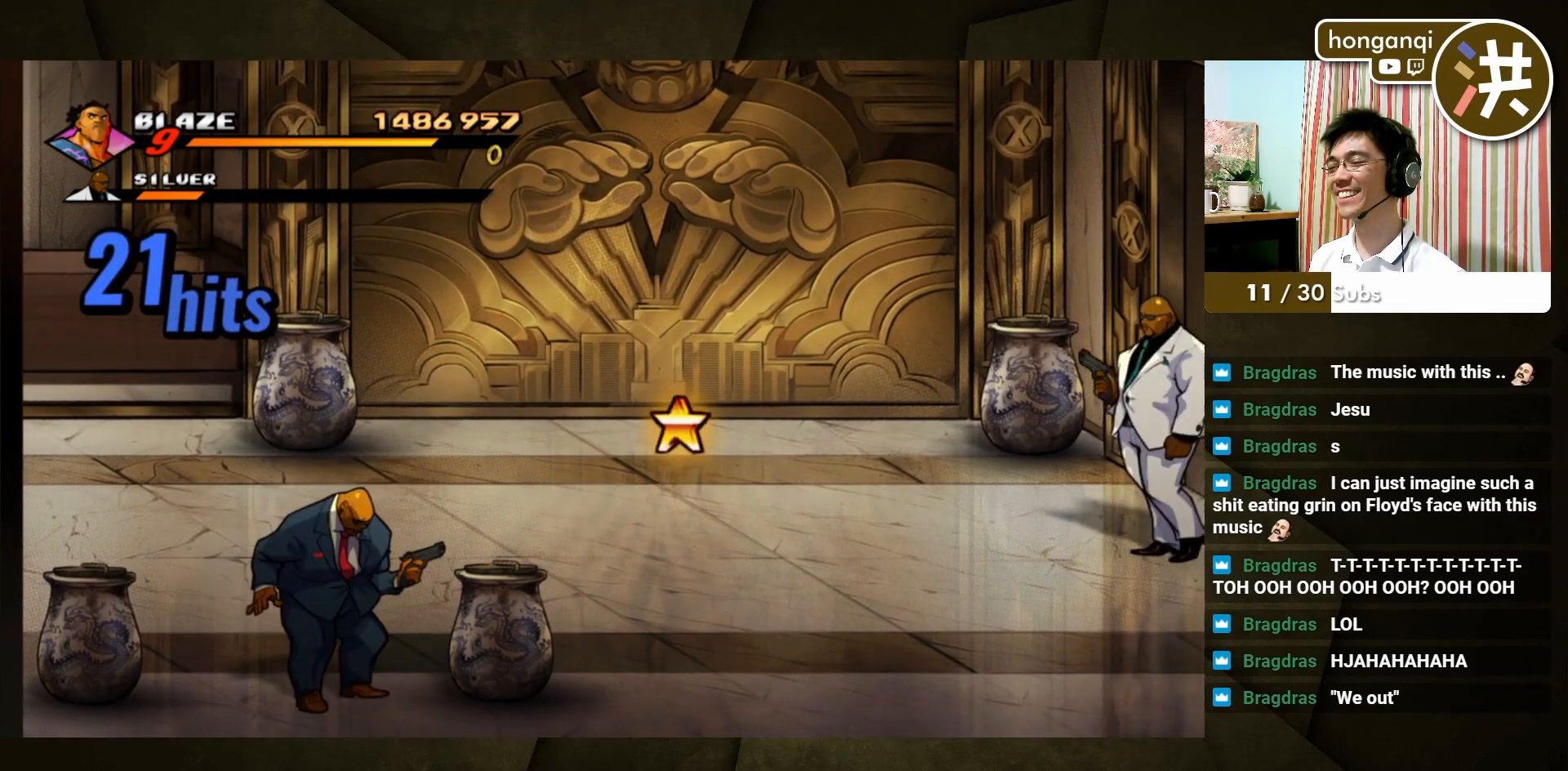
{"buttons": ["CIRCLE"], "left_stick": "center", "events": [[17, "CIRCLE", "down"], [83, "CIRCLE", "up"], [167, "CIRCLE", "down"], [217, "left_stick", "center"], [267, "CIRCLE", "up"], [350, "CIRCLE", "down"], [383, "CIRCLE", "up"], [483, "CIRCLE", "down"]]}
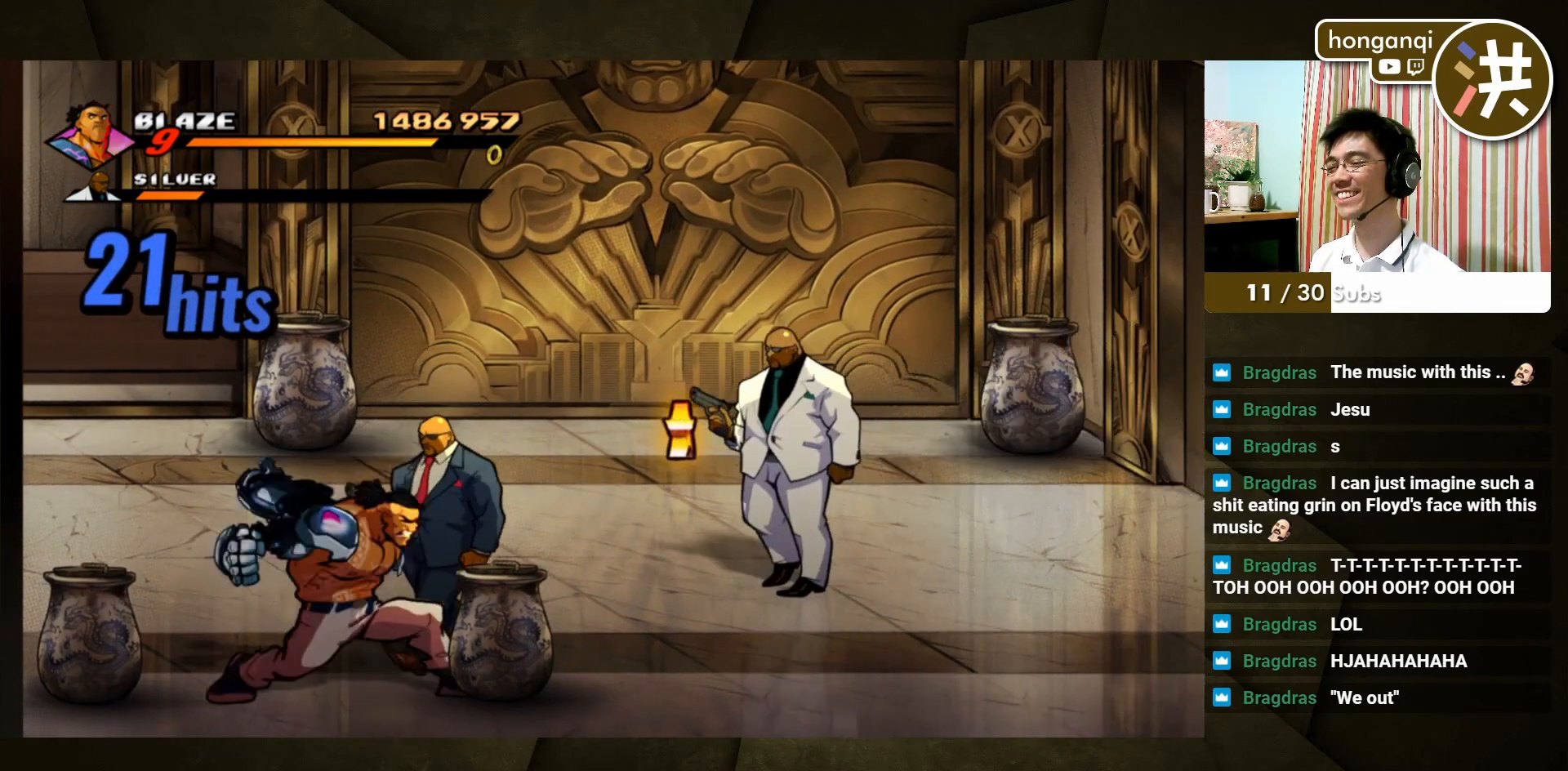
{"buttons": ["CIRCLE"], "left_stick": "center", "events": [[50, "CIRCLE", "up"], [150, "CIRCLE", "down"], [200, "CIRCLE", "up"], [267, "CIRCLE", "down"], [350, "CIRCLE", "up"], [433, "CIRCLE", "down"]]}
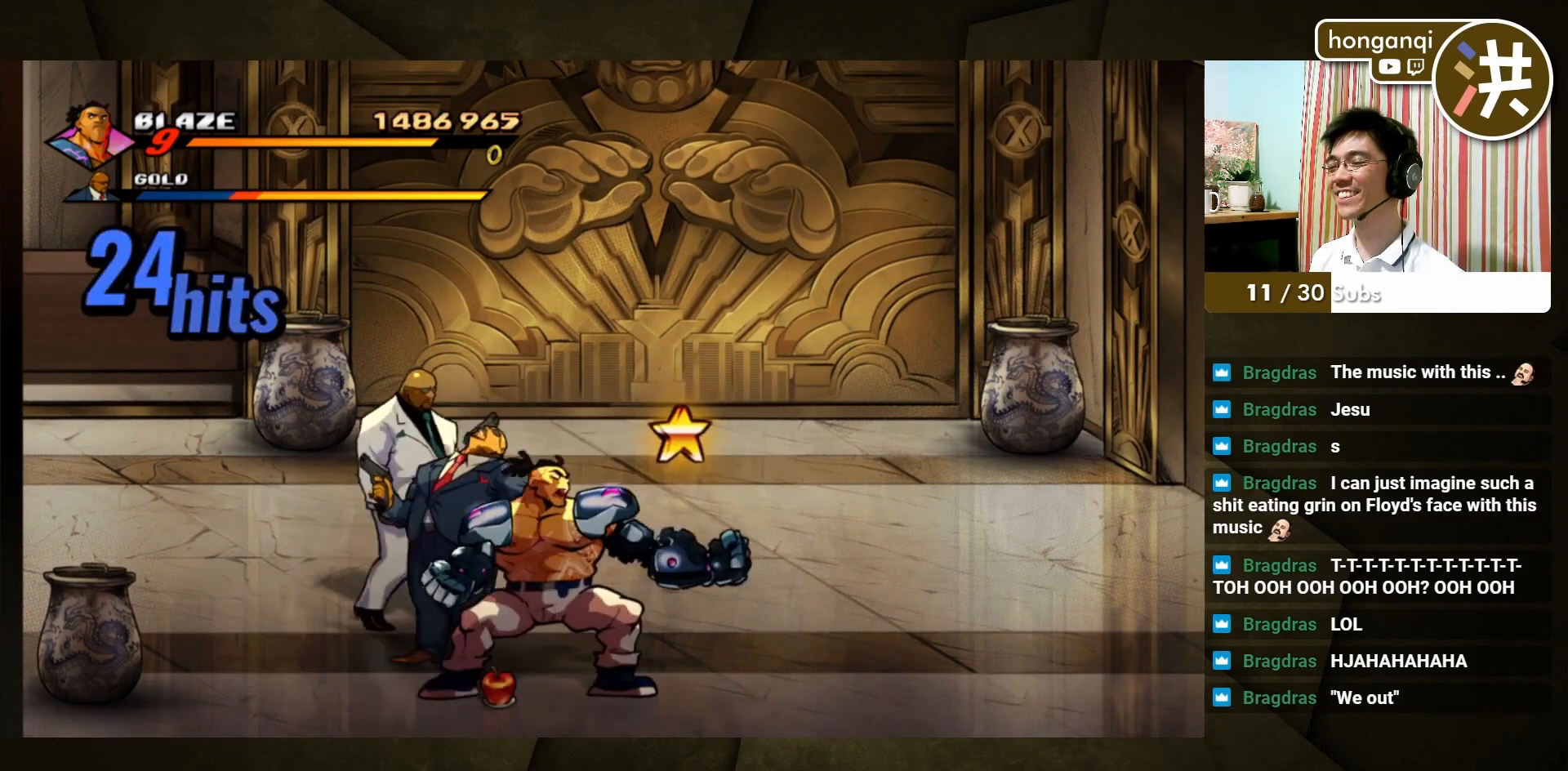
{"buttons": [], "left_stick": "left", "events": [[50, "CIRCLE", "up"], [67, "CIRCLE", "down"], [133, "CIRCLE", "up"], [217, "CIRCLE", "down"], [300, "CIRCLE", "up"], [300, "left_stick", "left"], [383, "CIRCLE", "down"], [450, "CIRCLE", "up"]]}
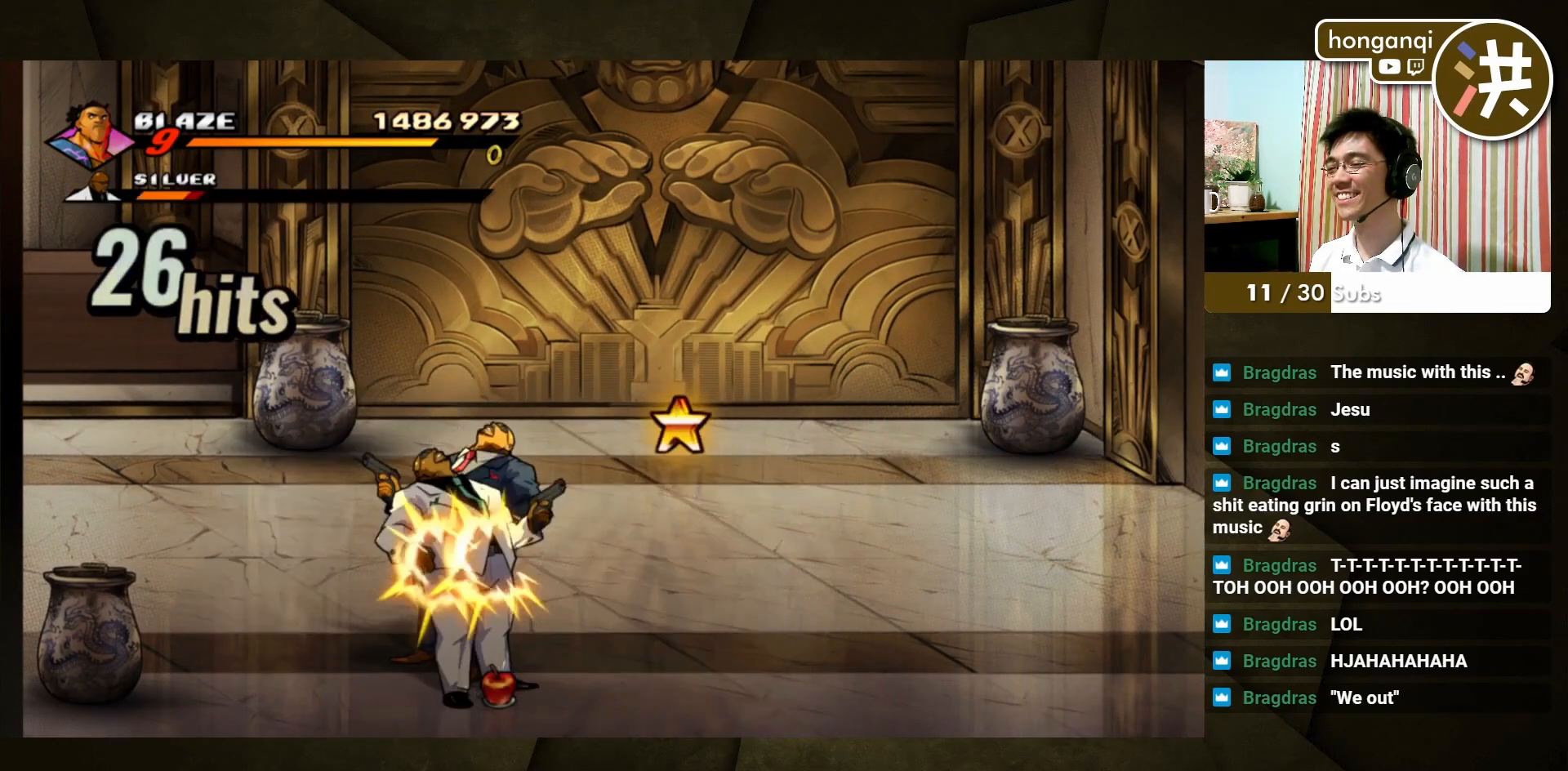
{"buttons": ["CROSS", "SQUARE"], "left_stick": "center", "events": [[17, "CIRCLE", "down"], [100, "left_stick", "center"], [117, "CIRCLE", "up"], [150, "CIRCLE", "down"], [267, "CIRCLE", "up"], [383, "CROSS", "down"], [383, "SQUARE", "down"]]}
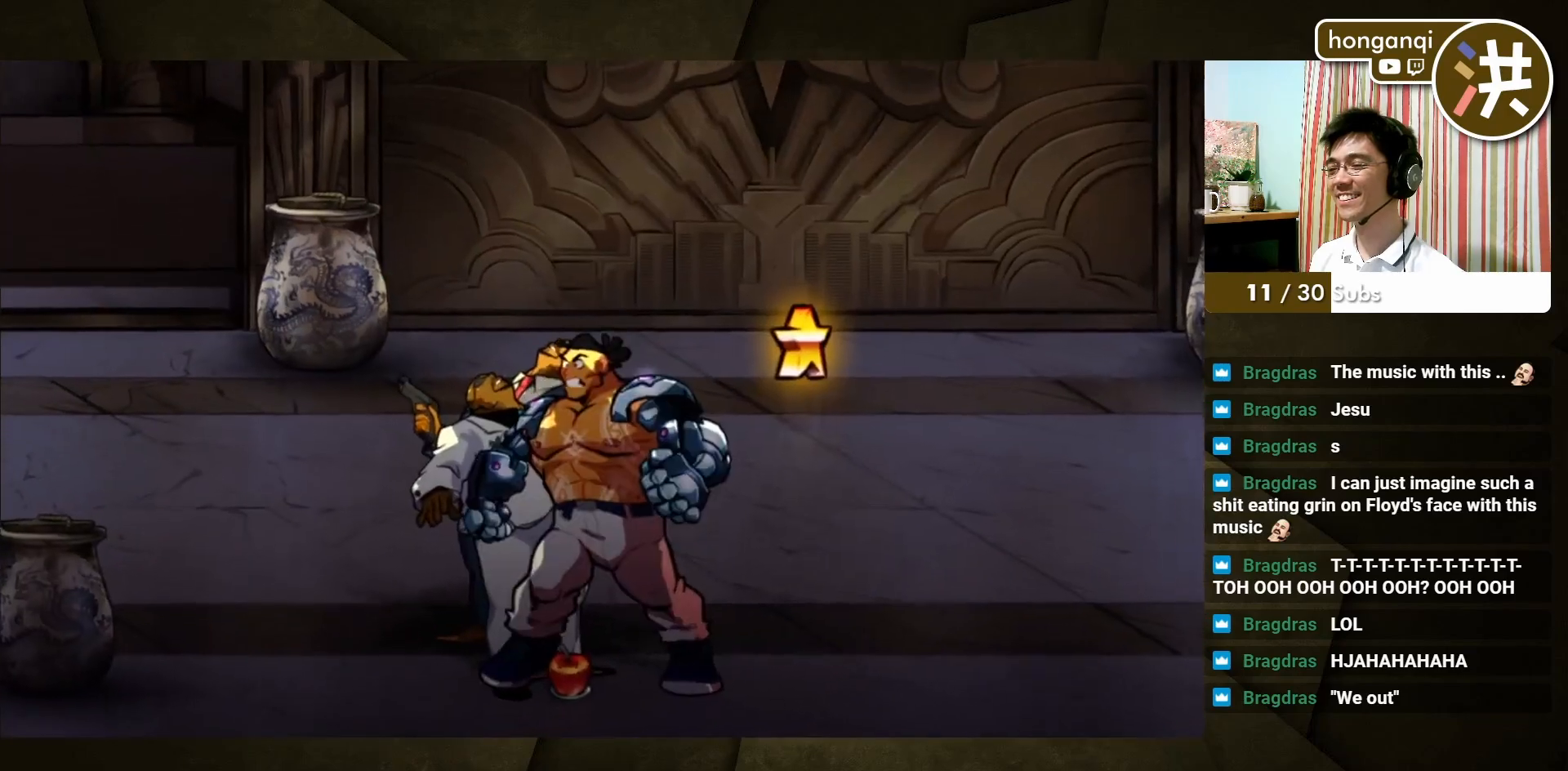
{"buttons": [], "left_stick": "center", "events": [[17, "CROSS", "up"], [17, "SQUARE", "up"]]}
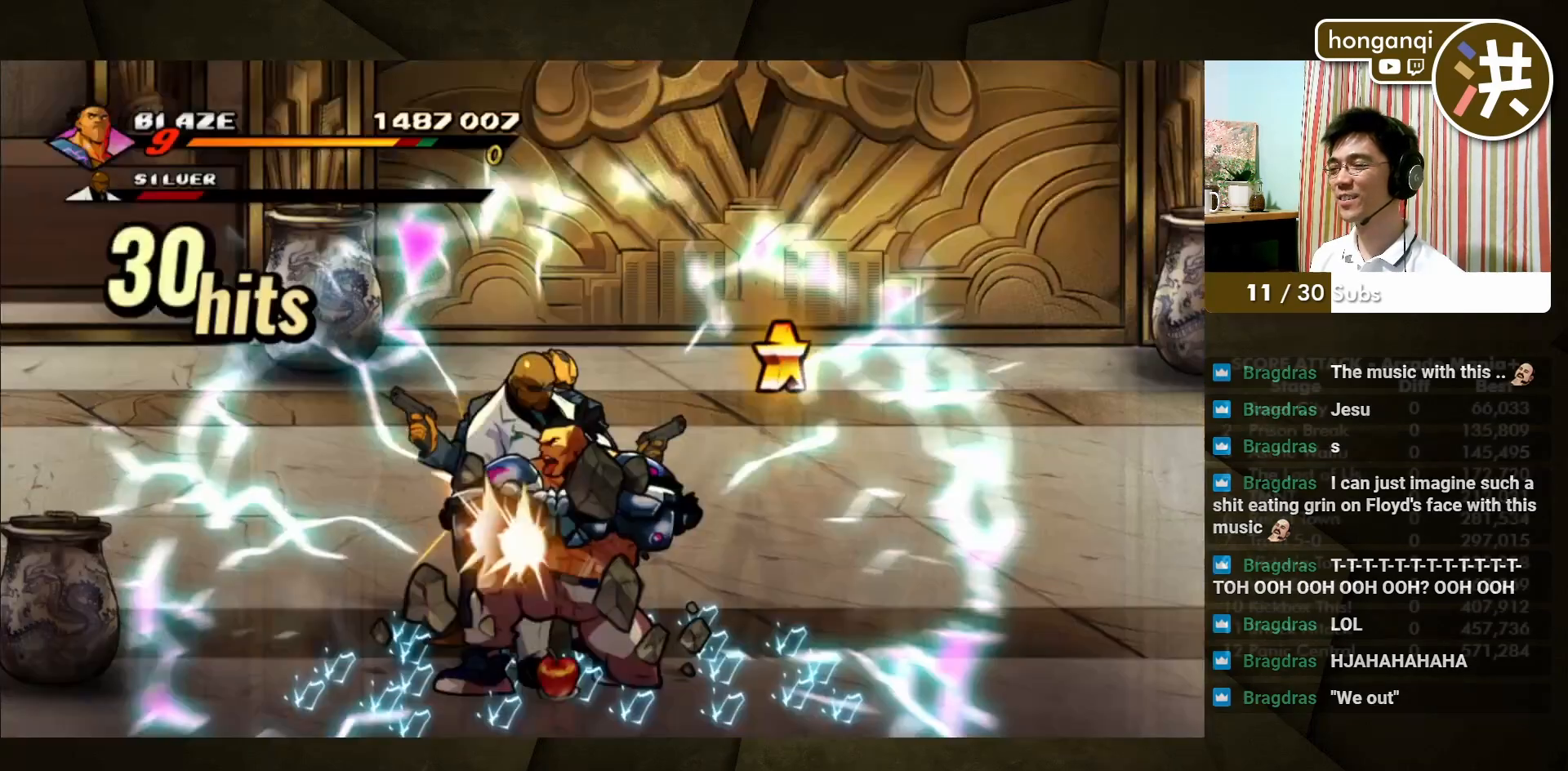
{"buttons": [], "left_stick": "center", "events": []}
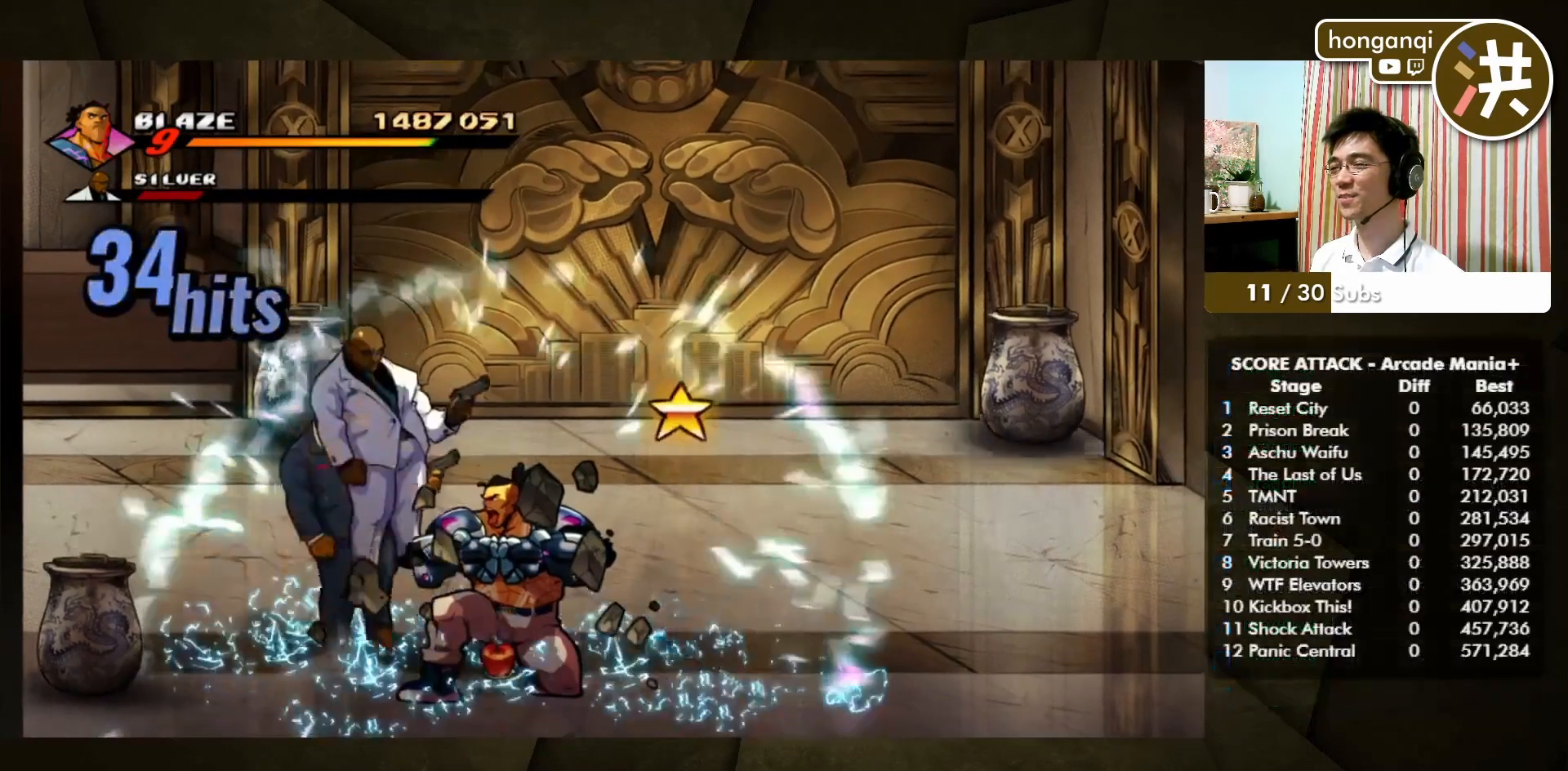
{"buttons": [], "left_stick": "center", "events": []}
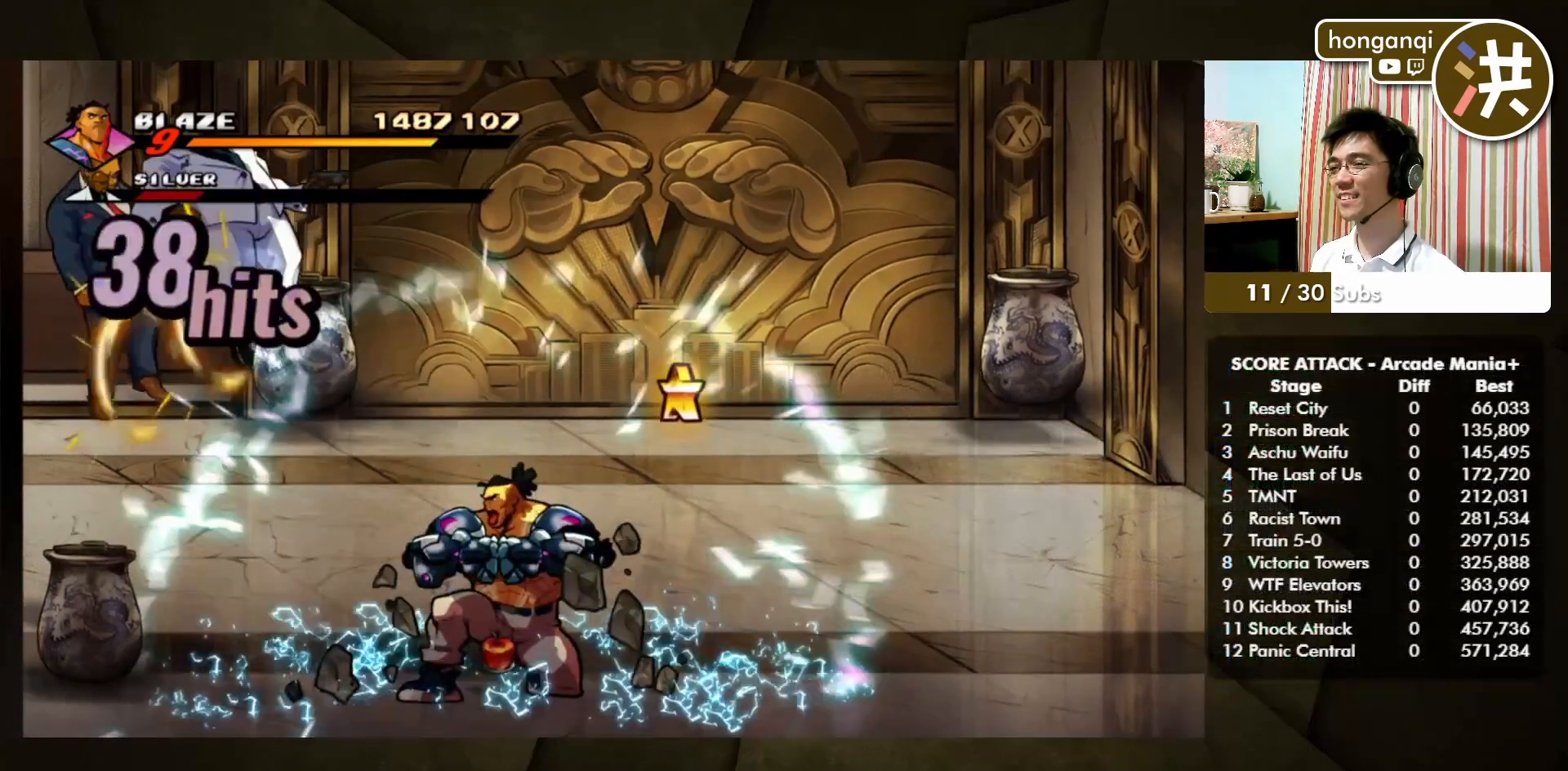
{"buttons": [], "left_stick": "center", "events": []}
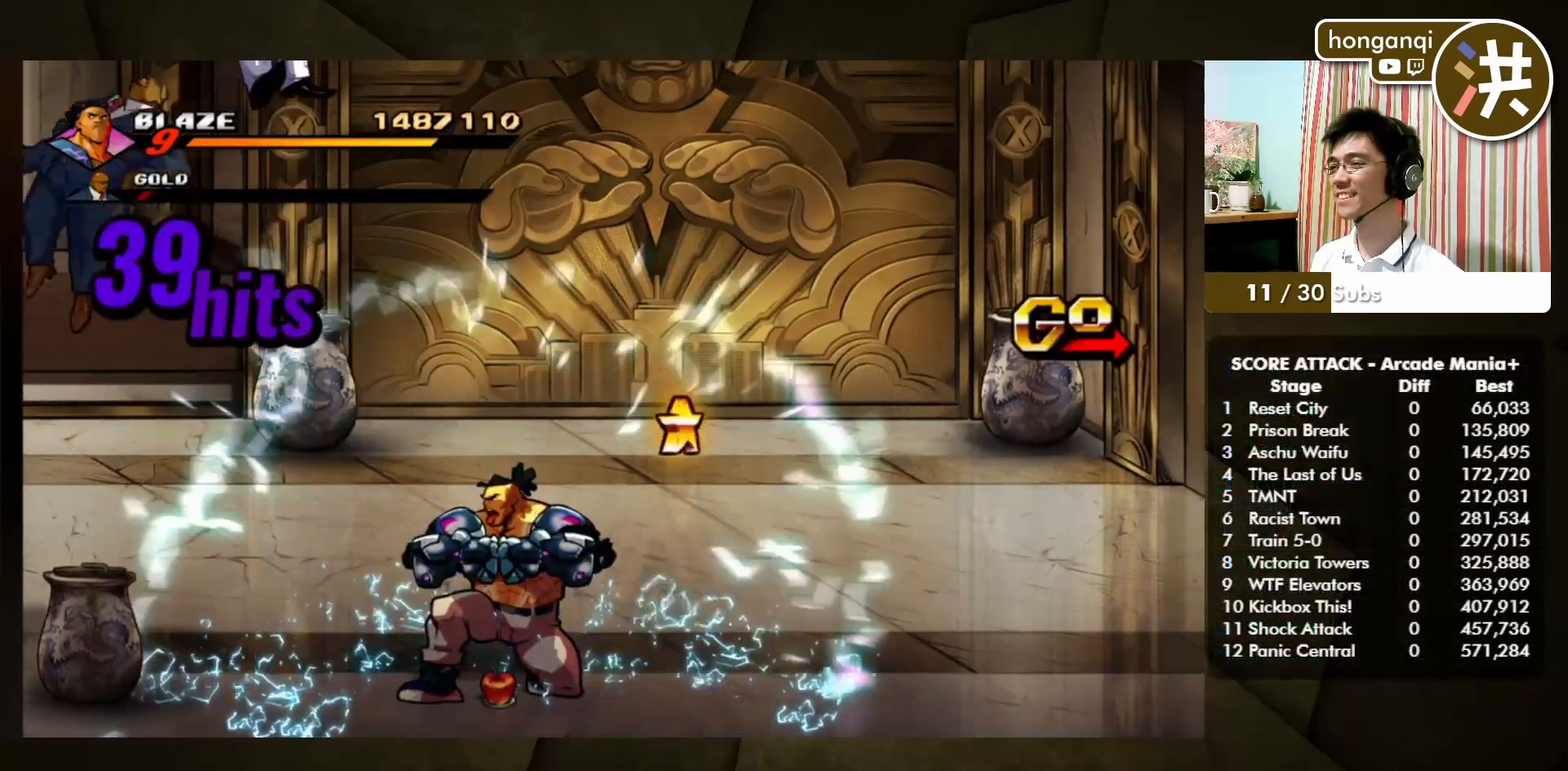
{"buttons": [], "left_stick": "center", "events": []}
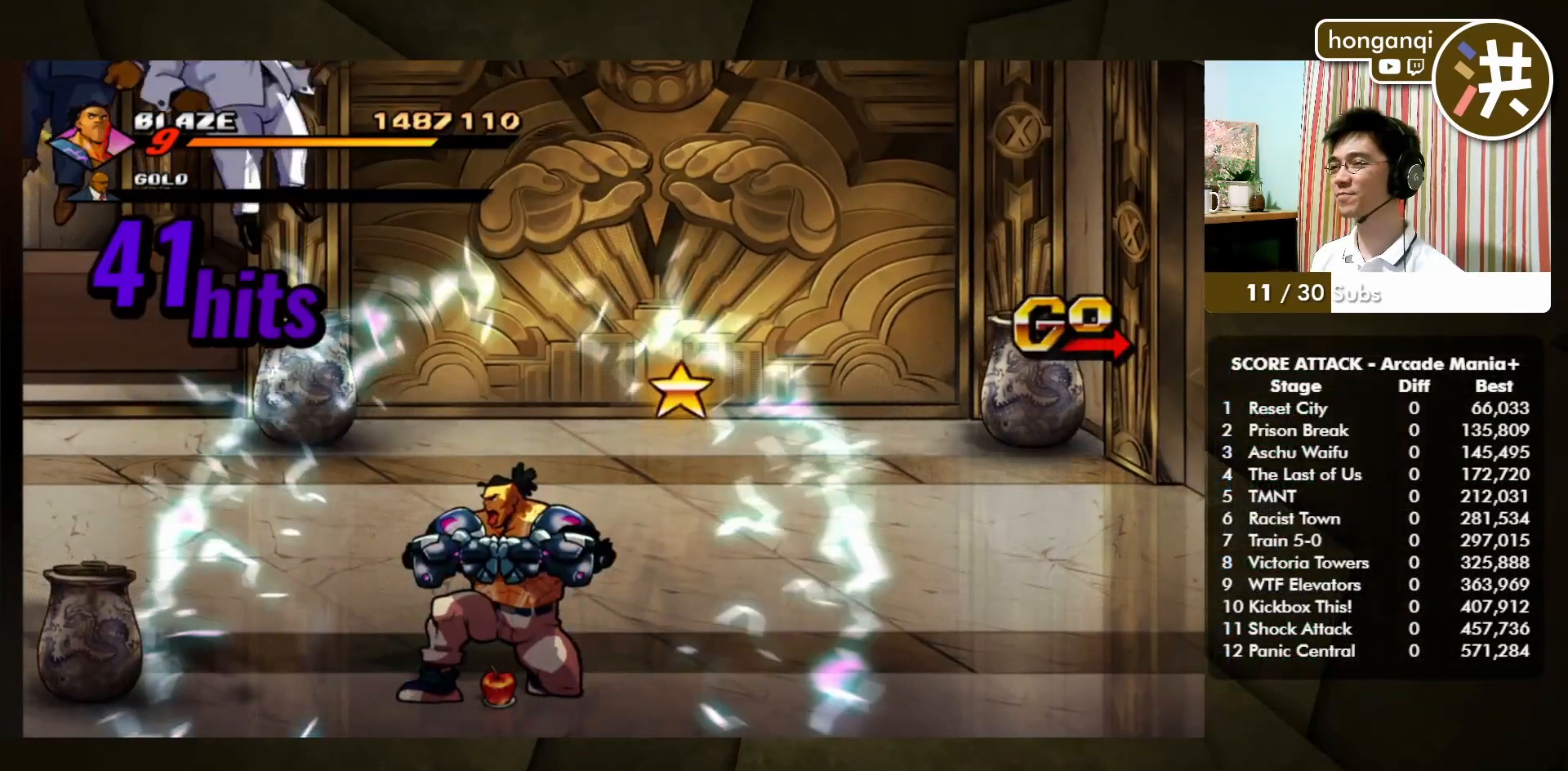
{"buttons": [], "left_stick": "up-right", "events": [[283, "left_stick", "up-right"]]}